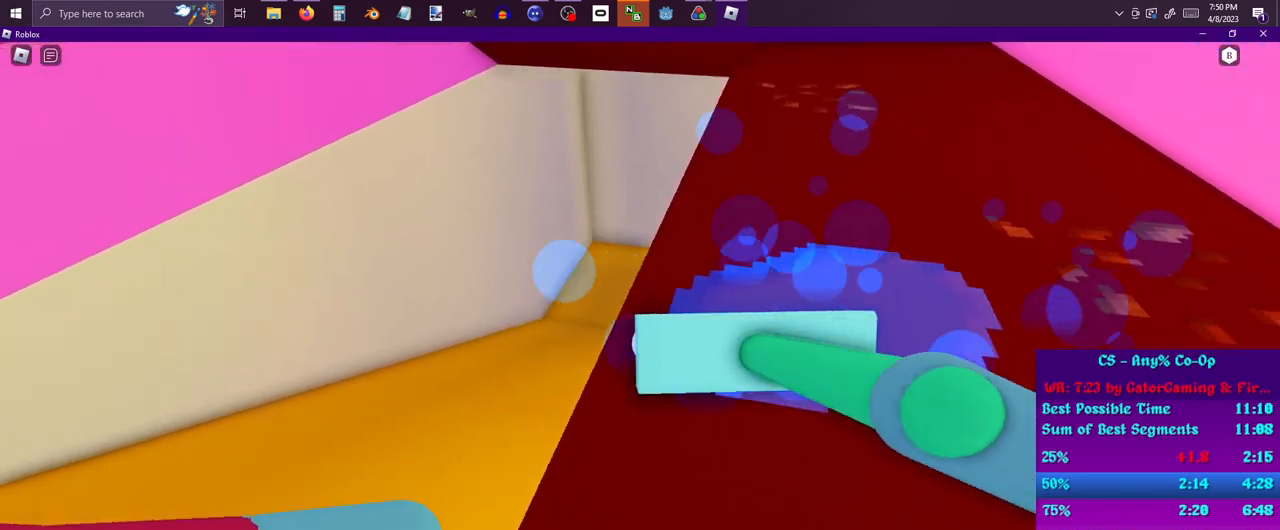
Gameplay with keyboard and mouse; each line is a JSON object with the keys and mouse buttons held at the frame after it. "events" lists presses ("down") and releases ("up") of "1", "2", "3", "4", "5", "a", "alt", "c", "ctrl", "d", "e", "f", "q", "r", "s", "shift", "space", "tab", "v", "w", "x", "z", "mouse_left", "mouse_middle", "mouse_right", "mouse_wheel_up" and "mouse_wheel_down" between this image and that frame as [ms after this image, input, new state], when the widget could be followed in between. "mouse_left", "mouse_middle", "mouse_right", "mouse_wheel_up", "mouse_wheel_down" = the "left", "middle", "right", "wheel_up", "wheel_down" buttons of the "mouse" list. No other keys are recorded. Mouse movement is not recorded.
{"keys": ["a", "s"], "mouse": [], "events": [[33, "d", "up"], [33, "w", "up"], [167, "s", "down"], [217, "a", "up"], [217, "d", "down"], [217, "s", "up"], [317, "w", "down"], [400, "a", "down"], [400, "w", "up"], [450, "d", "up"], [500, "s", "down"]]}
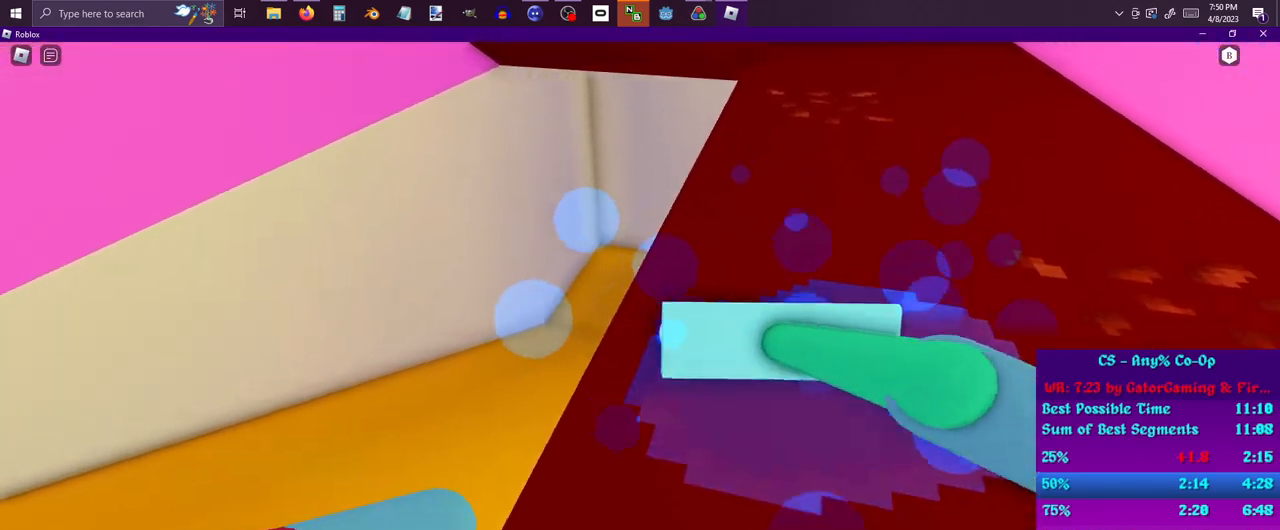
{"keys": ["d"], "mouse": [], "events": [[100, "a", "up"], [100, "d", "down"], [133, "s", "up"], [200, "w", "down"], [250, "a", "down"], [333, "d", "up"], [467, "a", "up"], [467, "d", "down"], [467, "w", "up"]]}
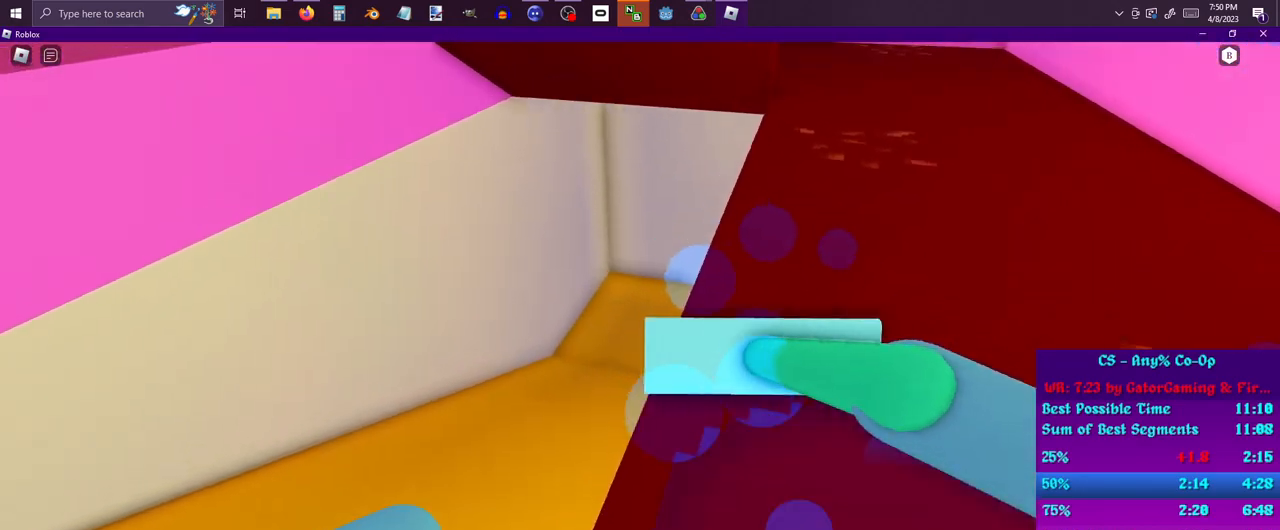
{"keys": ["a"], "mouse": [], "events": [[167, "s", "down"], [250, "d", "up"], [350, "a", "down"], [400, "s", "up"]]}
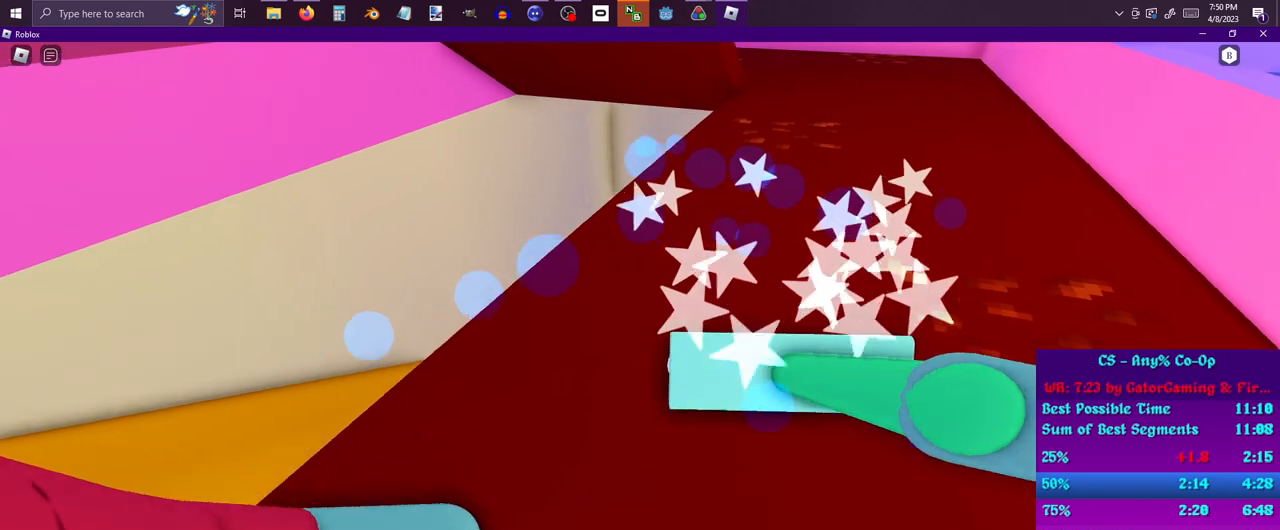
{"keys": ["w"], "mouse": [], "events": [[33, "a", "up"], [33, "w", "down"], [167, "d", "down"], [367, "d", "up"]]}
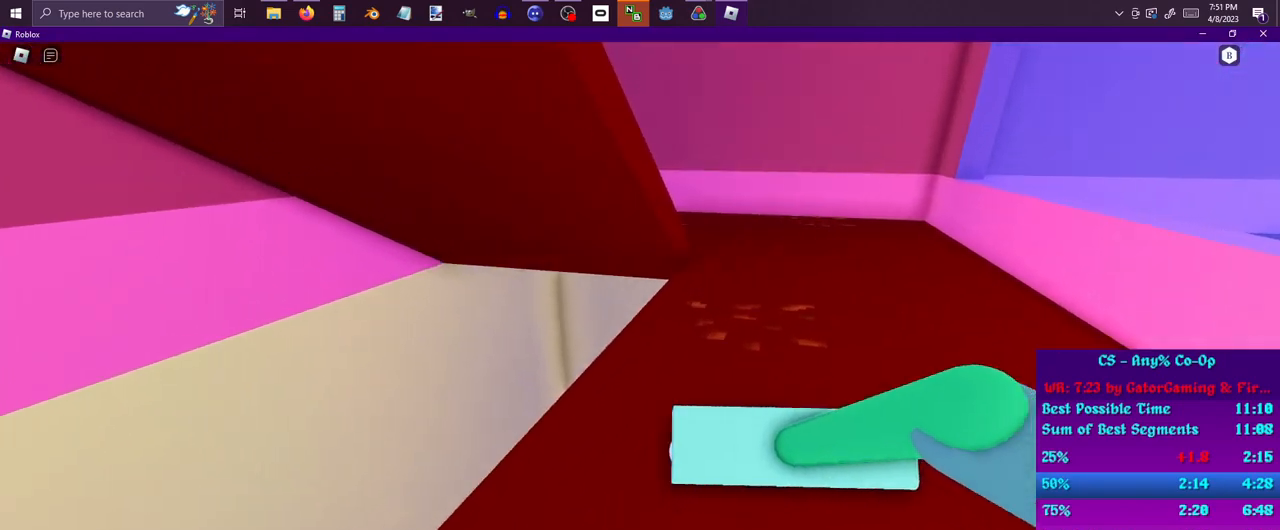
{"keys": ["w"], "mouse": [], "events": []}
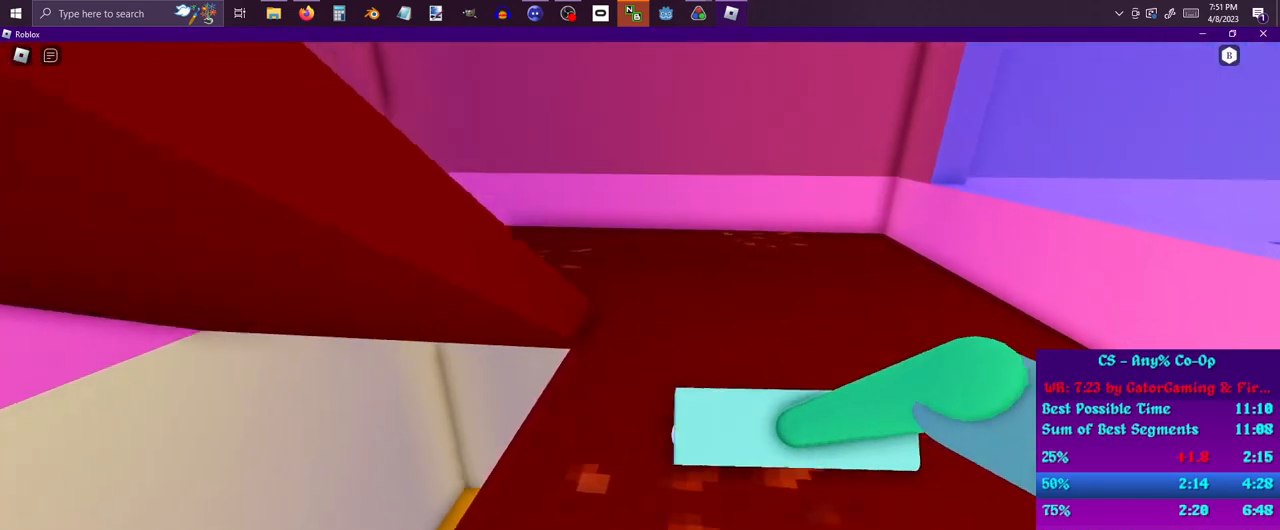
{"keys": ["a", "s"], "mouse": [], "events": [[117, "a", "down"], [117, "space", "down"], [217, "w", "up"], [267, "space", "up"], [300, "s", "down"]]}
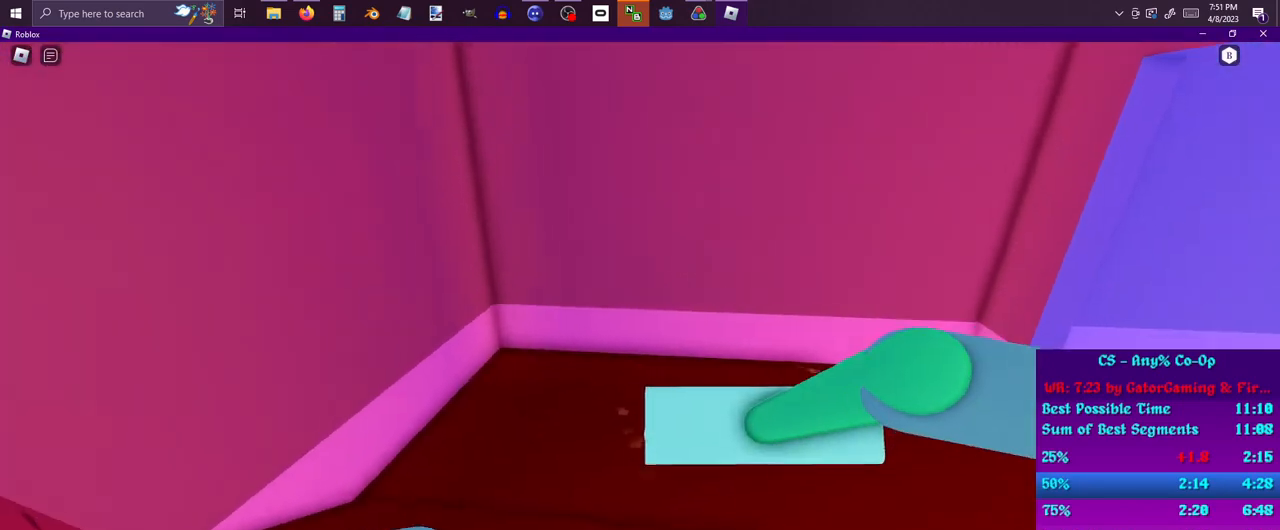
{"keys": ["a", "s"], "mouse": [], "events": [[33, "a", "up"], [317, "a", "down"]]}
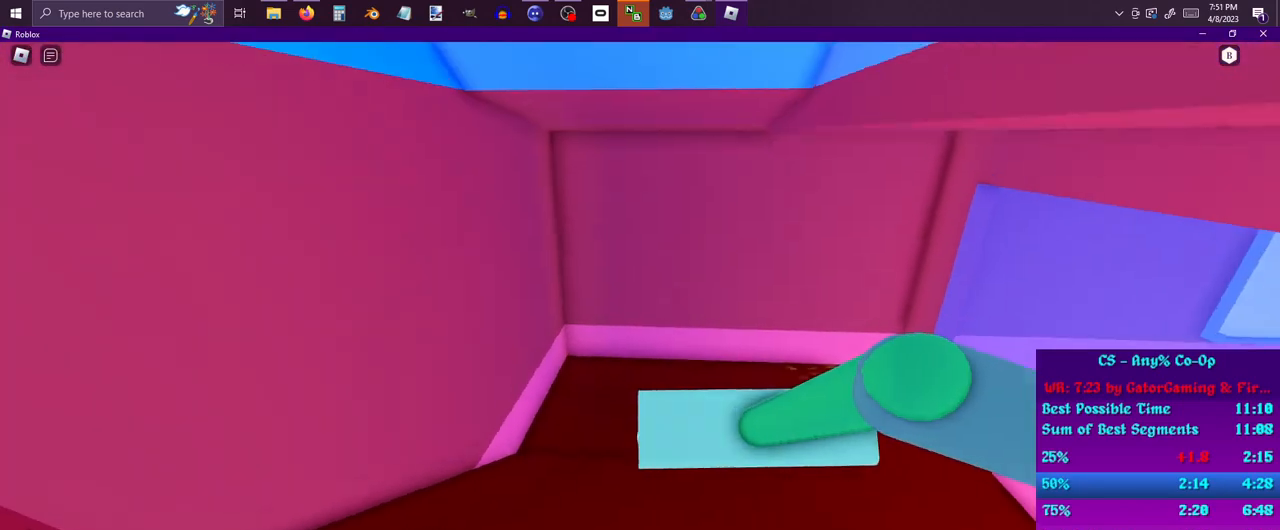
{"keys": ["s"], "mouse": [], "events": [[183, "a", "up"]]}
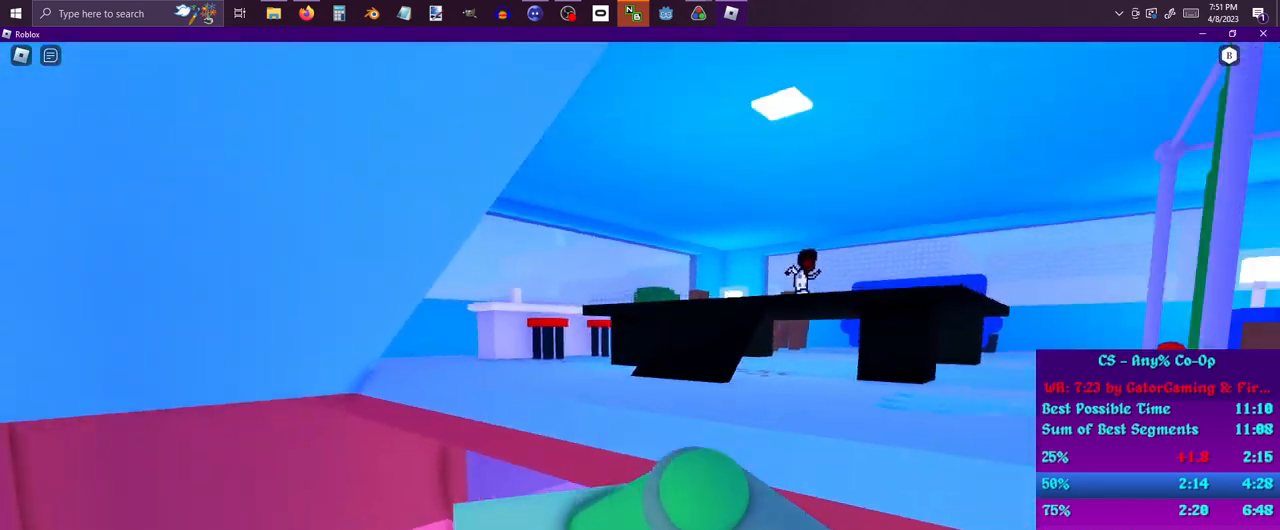
{"keys": ["d", "w"], "mouse": [], "events": [[67, "d", "down"], [117, "s", "up"], [417, "w", "down"]]}
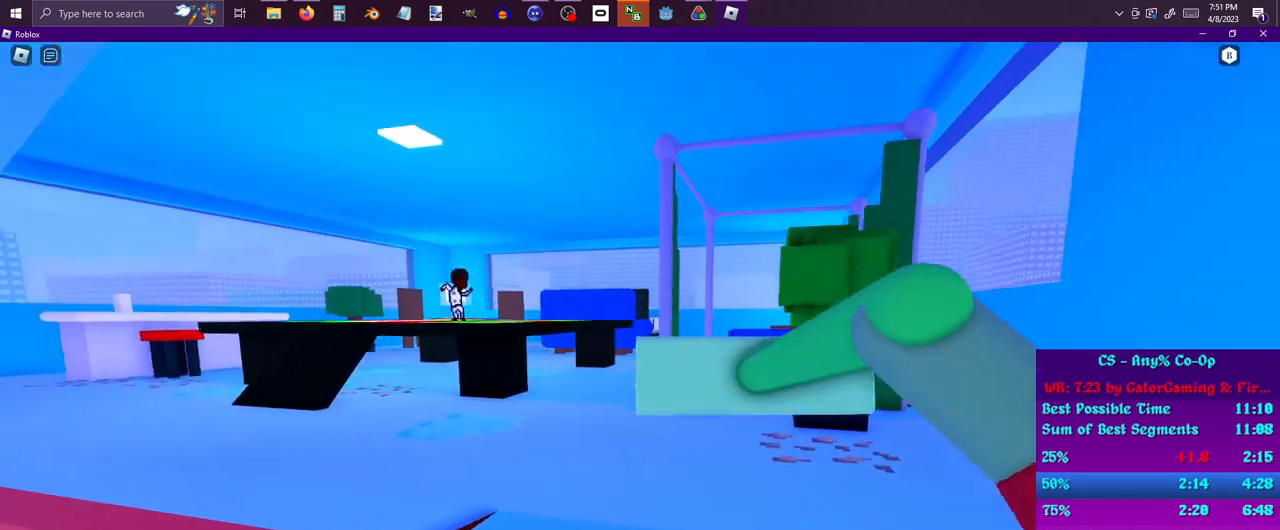
{"keys": ["w"], "mouse": [], "events": [[33, "d", "up"]]}
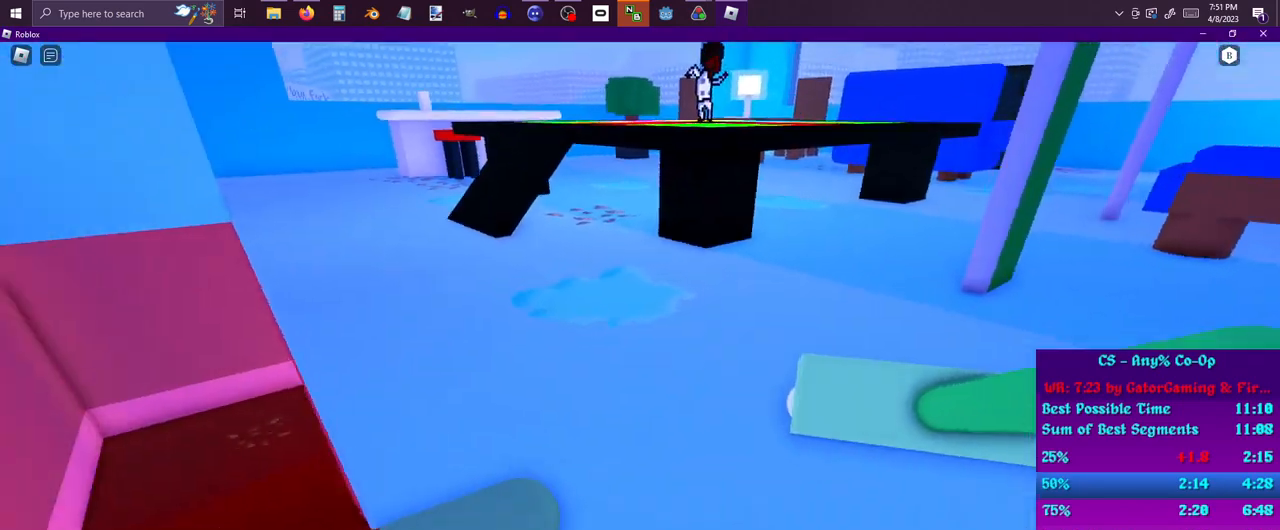
{"keys": ["d", "w"], "mouse": [], "events": [[417, "d", "down"]]}
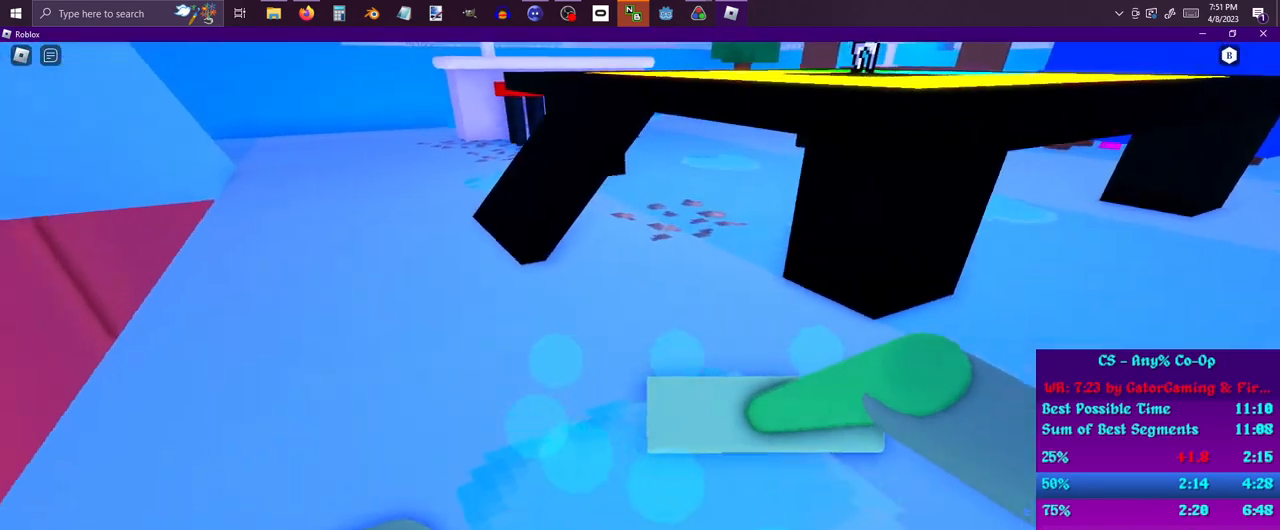
{"keys": ["a"], "mouse": [], "events": [[17, "a", "down"], [17, "d", "up"], [17, "w", "up"], [150, "s", "down"], [200, "d", "down"], [250, "a", "up"], [250, "s", "up"], [350, "w", "down"], [400, "a", "down"], [450, "d", "up"], [450, "w", "up"]]}
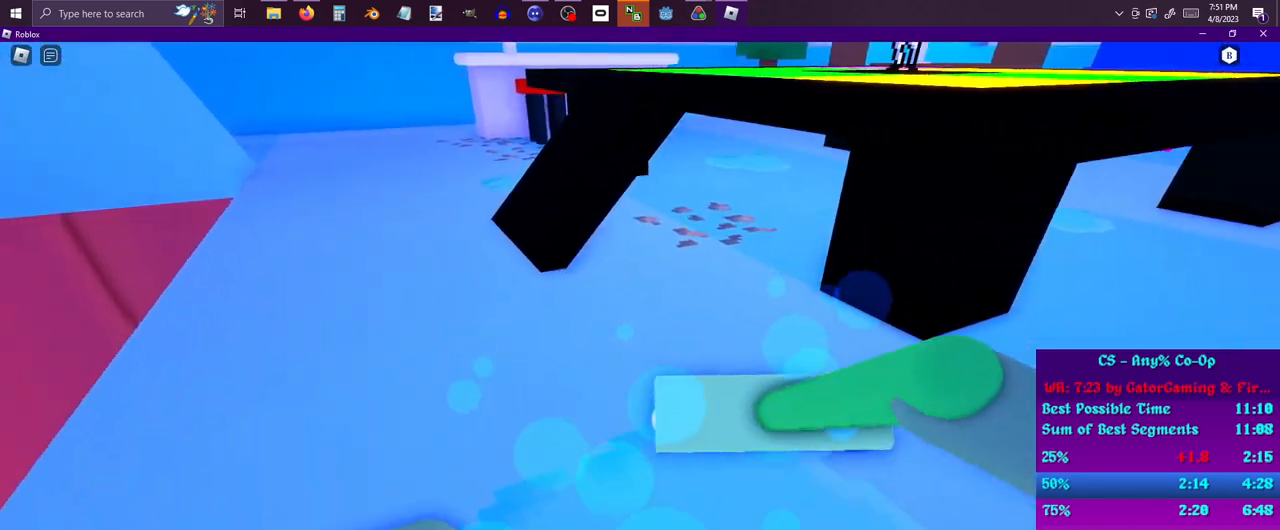
{"keys": ["a", "s"], "mouse": [], "events": [[33, "s", "down"], [183, "a", "up"], [183, "d", "down"], [183, "s", "up"], [267, "w", "down"], [317, "a", "down"], [367, "d", "up"], [367, "w", "up"], [450, "s", "down"]]}
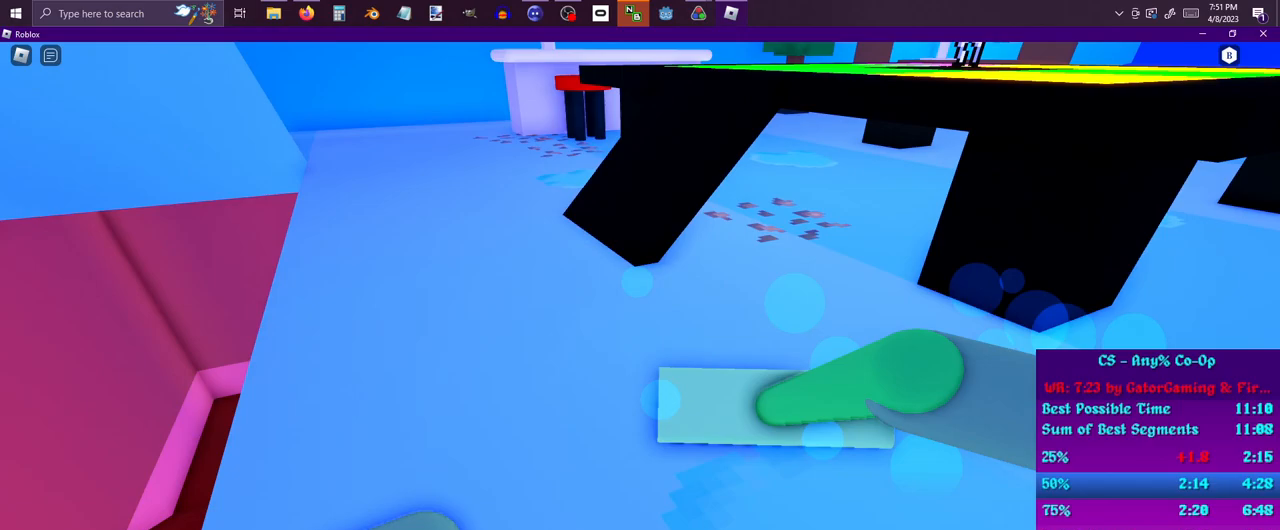
{"keys": ["d"], "mouse": [], "events": [[50, "a", "up"], [50, "d", "down"], [50, "s", "up"], [133, "w", "down"], [183, "a", "down"], [233, "d", "up"], [233, "w", "up"], [333, "s", "down"], [417, "a", "up"], [417, "d", "down"], [417, "s", "up"]]}
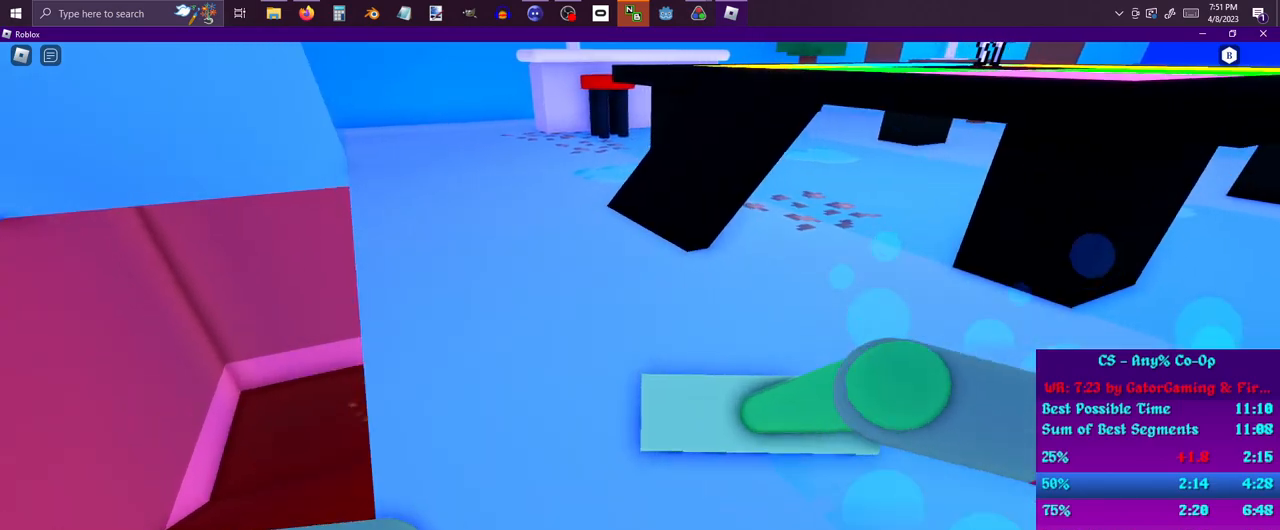
{"keys": ["w"], "mouse": [], "events": [[67, "a", "down"], [67, "d", "up"], [117, "s", "down"], [150, "a", "up"], [217, "d", "down"], [250, "s", "up"], [300, "w", "down"], [433, "d", "up"]]}
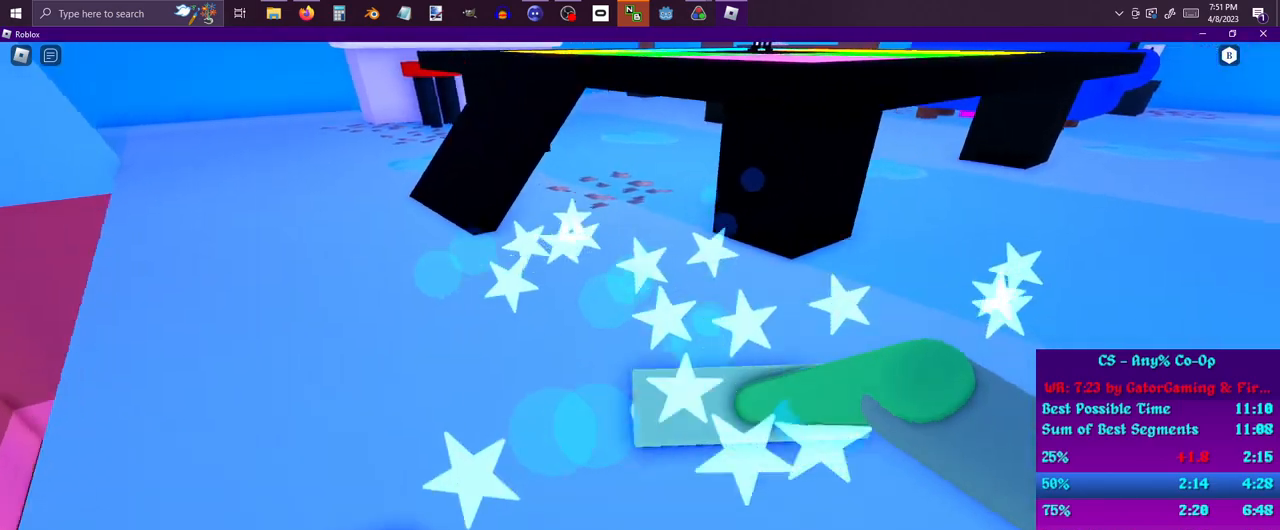
{"keys": ["d", "w"], "mouse": [], "events": [[267, "d", "down"]]}
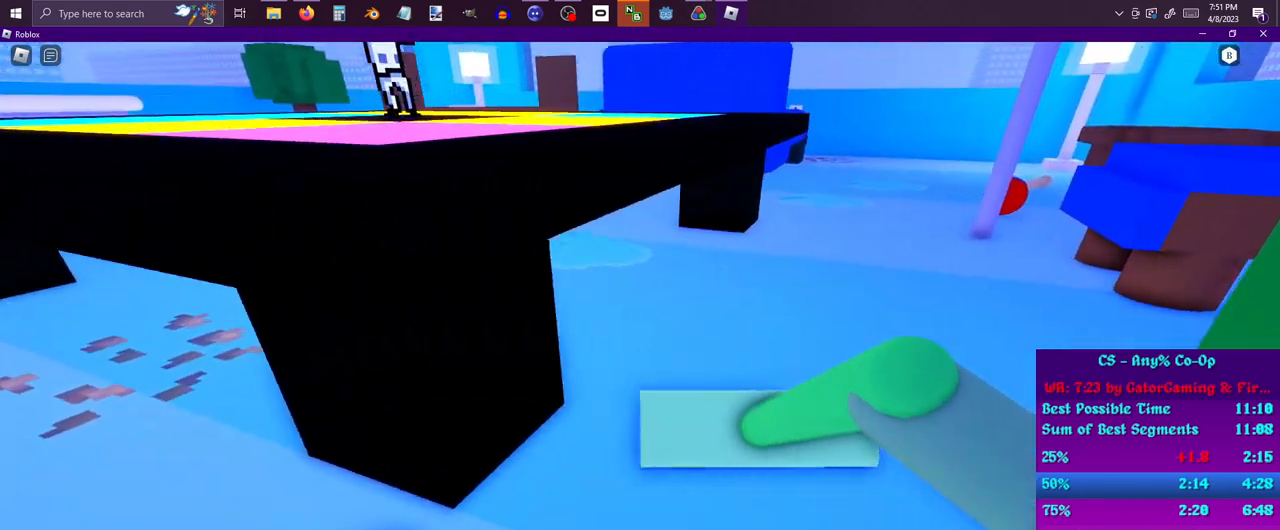
{"keys": ["w"], "mouse": [], "events": [[50, "d", "up"]]}
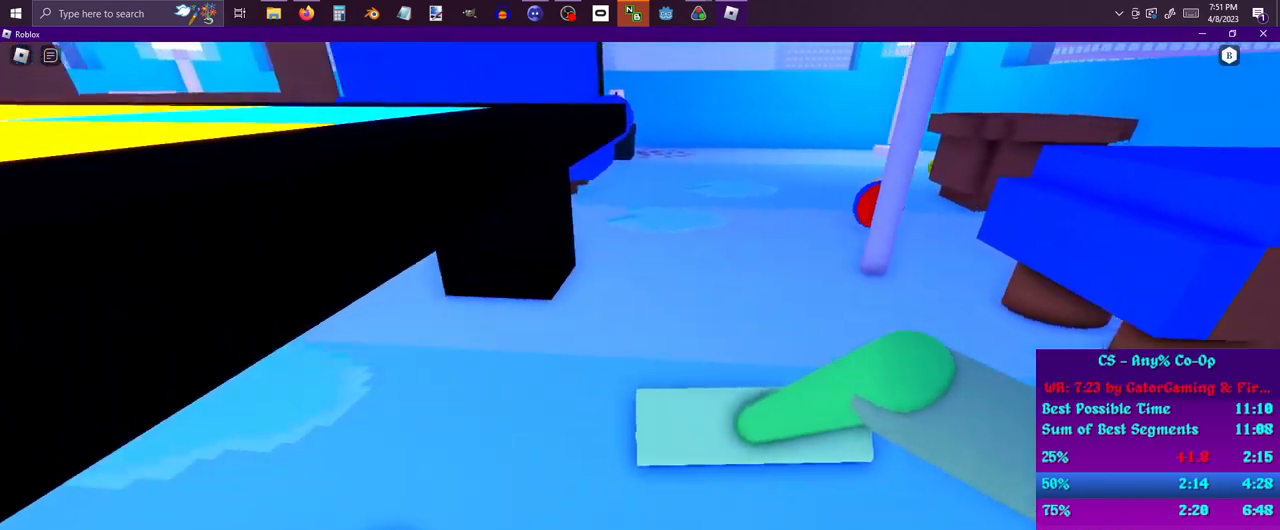
{"keys": ["w"], "mouse": [], "events": [[217, "d", "down"], [383, "d", "up"]]}
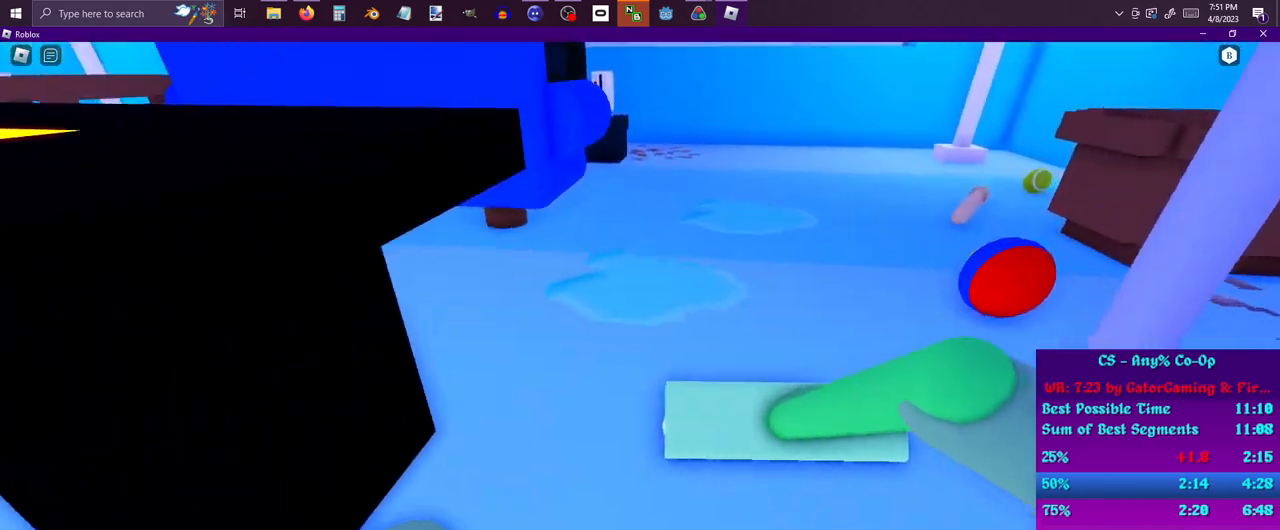
{"keys": ["a"], "mouse": [], "events": [[33, "d", "down"], [83, "d", "up"], [267, "d", "down"], [367, "w", "up"], [467, "a", "down"], [467, "d", "up"]]}
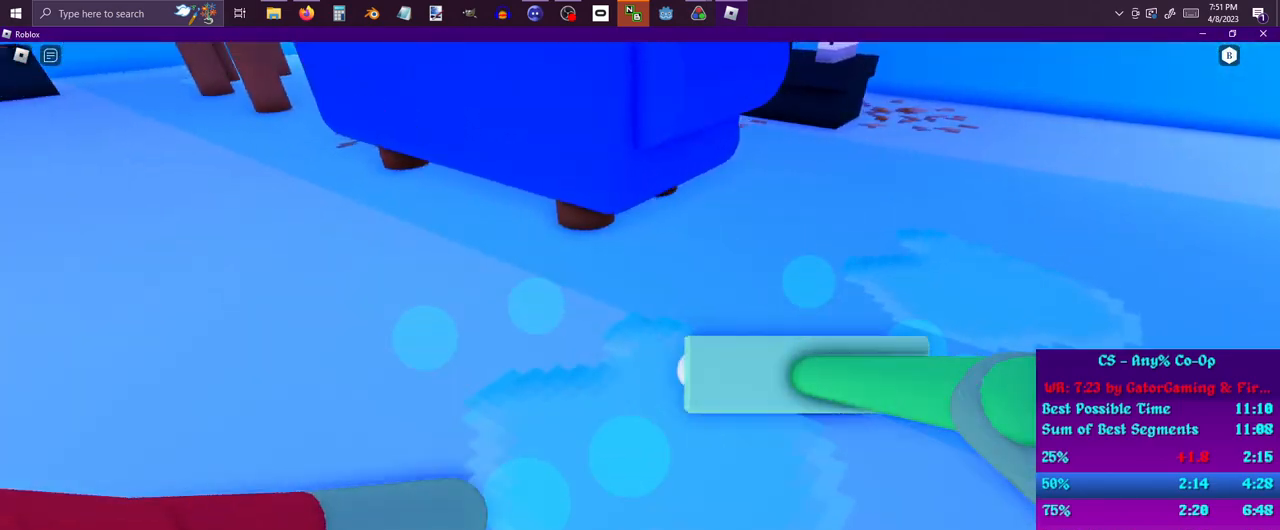
{"keys": ["d"], "mouse": [], "events": [[17, "shift", "down"], [100, "shift", "up"], [133, "a", "up"], [233, "s", "down"], [283, "a", "down"], [383, "a", "up"], [383, "s", "up"], [417, "d", "down"]]}
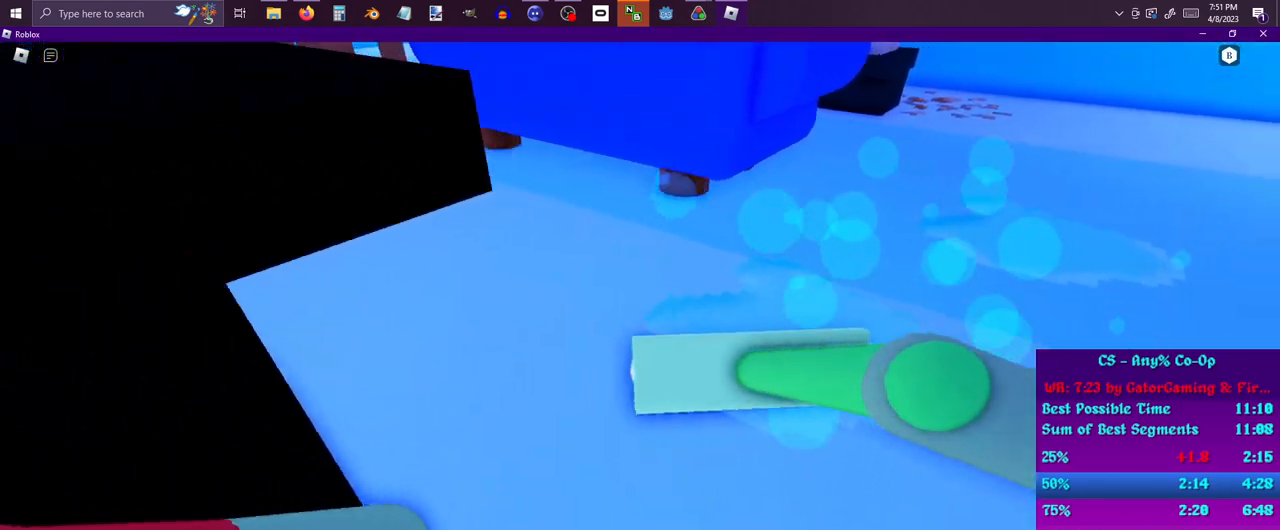
{"keys": ["a", "s"], "mouse": [], "events": [[17, "d", "up"], [17, "s", "down"], [150, "d", "down"], [150, "s", "up"], [200, "w", "down"], [300, "a", "down"], [300, "d", "up"], [400, "w", "up"], [483, "s", "down"]]}
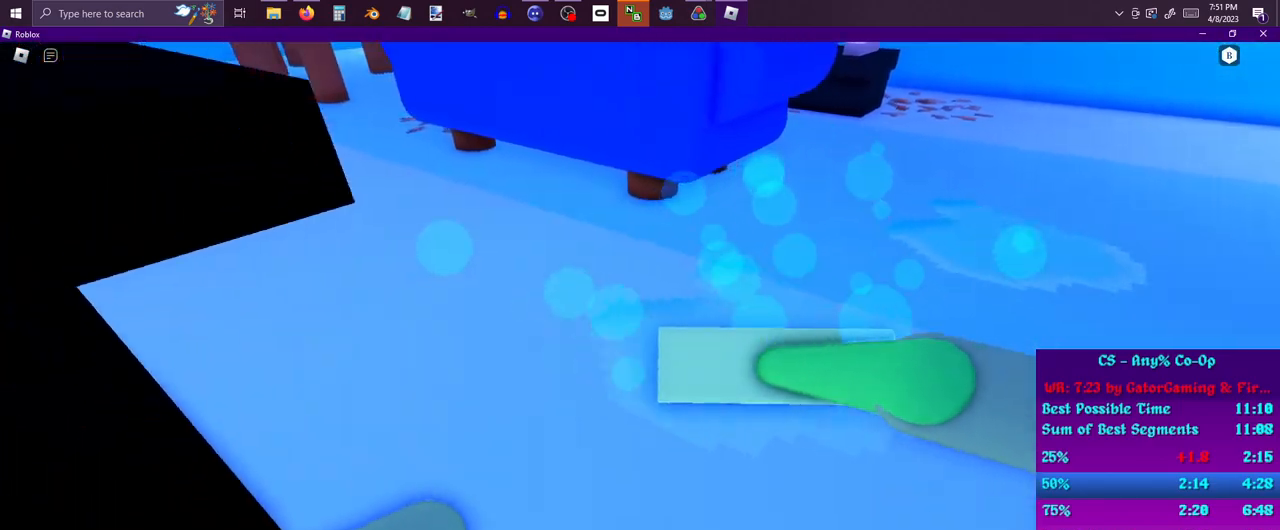
{"keys": ["a", "s"], "mouse": [], "events": [[33, "d", "down"], [83, "a", "up"], [83, "s", "up"], [167, "w", "down"], [233, "a", "down"], [317, "d", "up"], [317, "w", "up"], [450, "s", "down"]]}
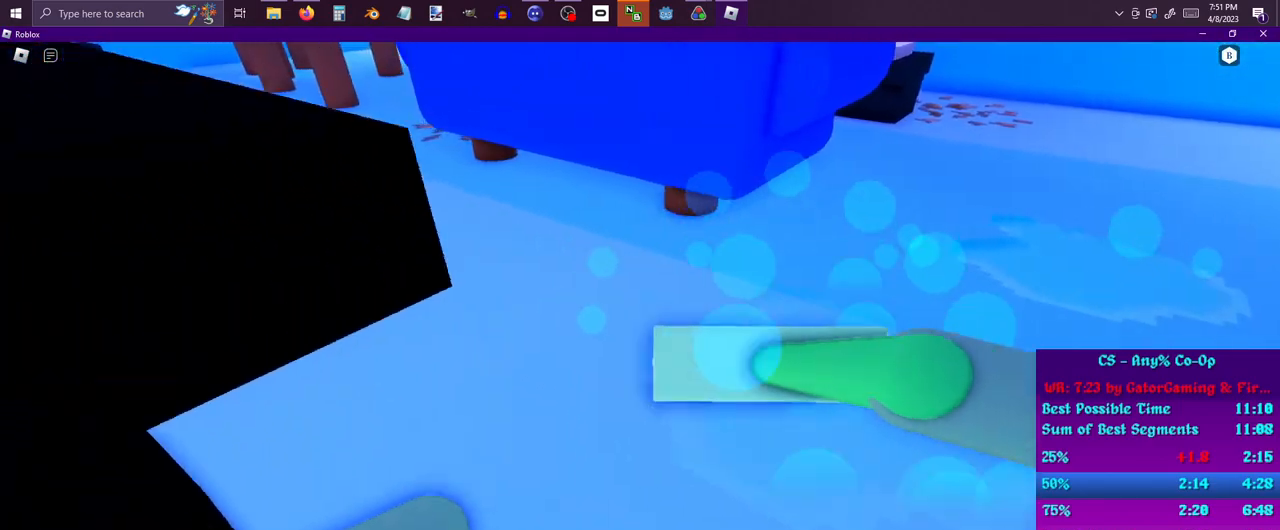
{"keys": ["w"], "mouse": [], "events": [[100, "a", "up"], [150, "d", "down"], [150, "s", "up"], [233, "w", "down"], [433, "d", "up"]]}
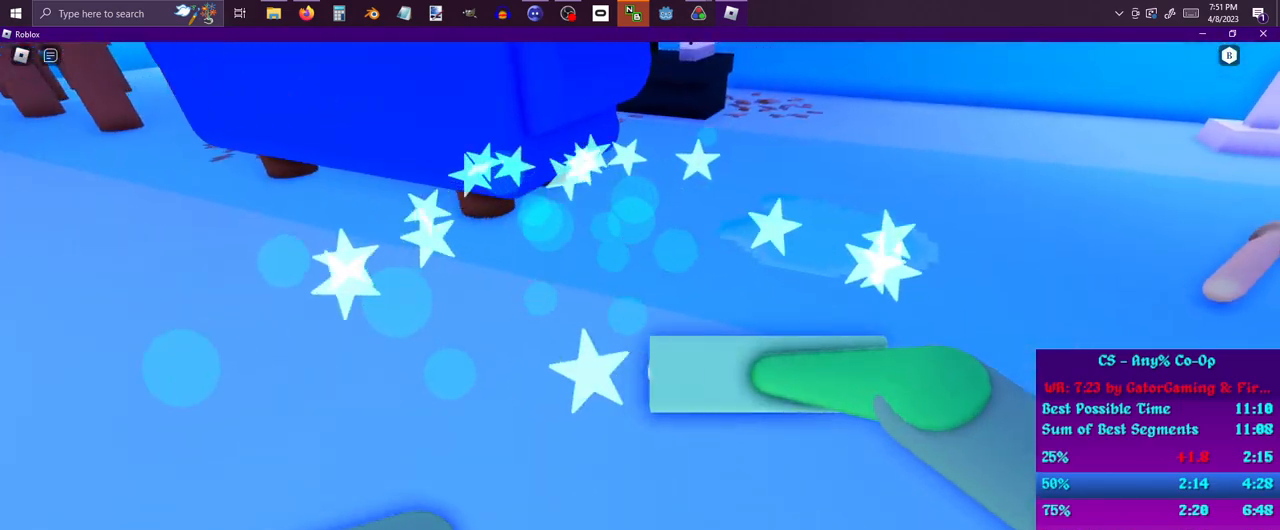
{"keys": ["a"], "mouse": [], "events": [[350, "a", "down"], [400, "w", "up"]]}
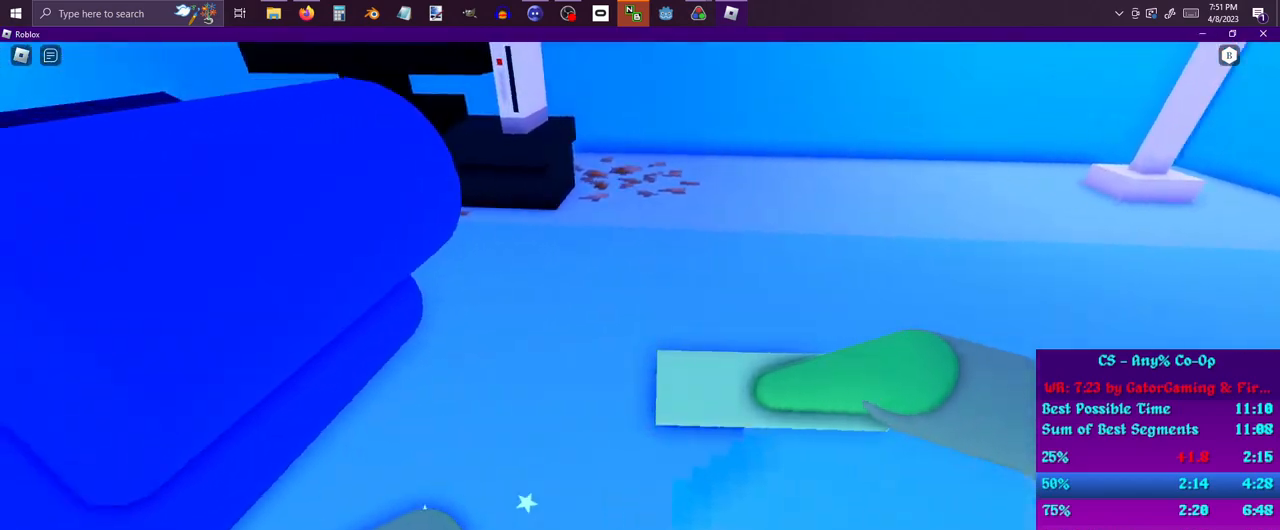
{"keys": ["a", "s"], "mouse": [], "events": [[33, "s", "down"], [83, "a", "up"], [83, "d", "down"], [133, "s", "up"], [167, "w", "down"], [267, "a", "down"], [317, "d", "up"], [317, "w", "up"], [400, "s", "down"]]}
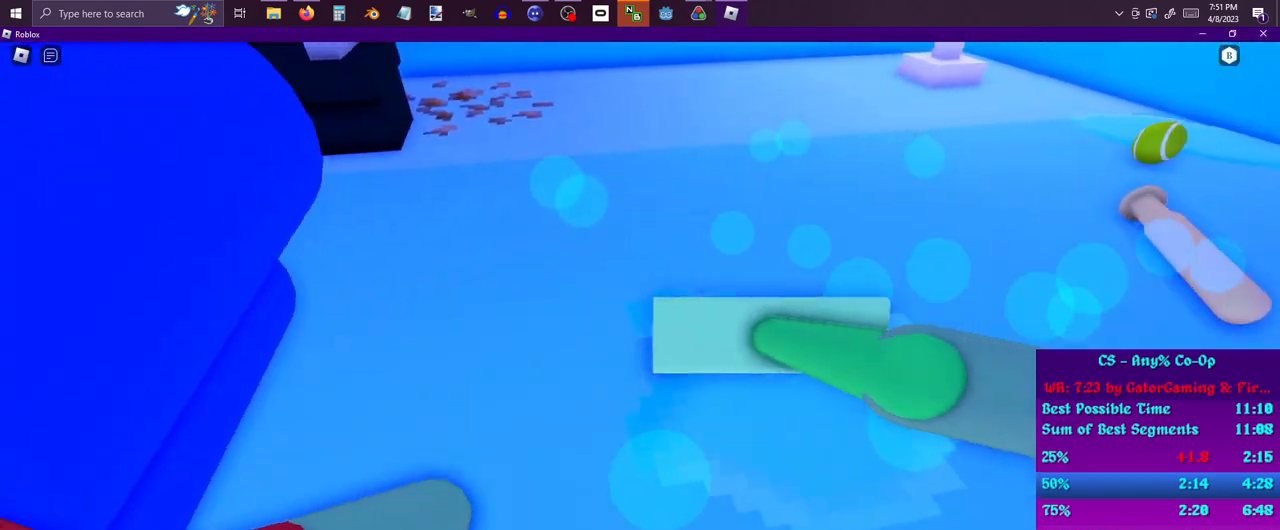
{"keys": ["d"], "mouse": [], "events": [[50, "a", "up"], [50, "d", "down"], [50, "s", "up"], [133, "w", "down"], [200, "a", "down"], [250, "d", "up"], [250, "w", "up"], [383, "s", "down"], [433, "a", "up"], [433, "d", "down"], [467, "s", "up"]]}
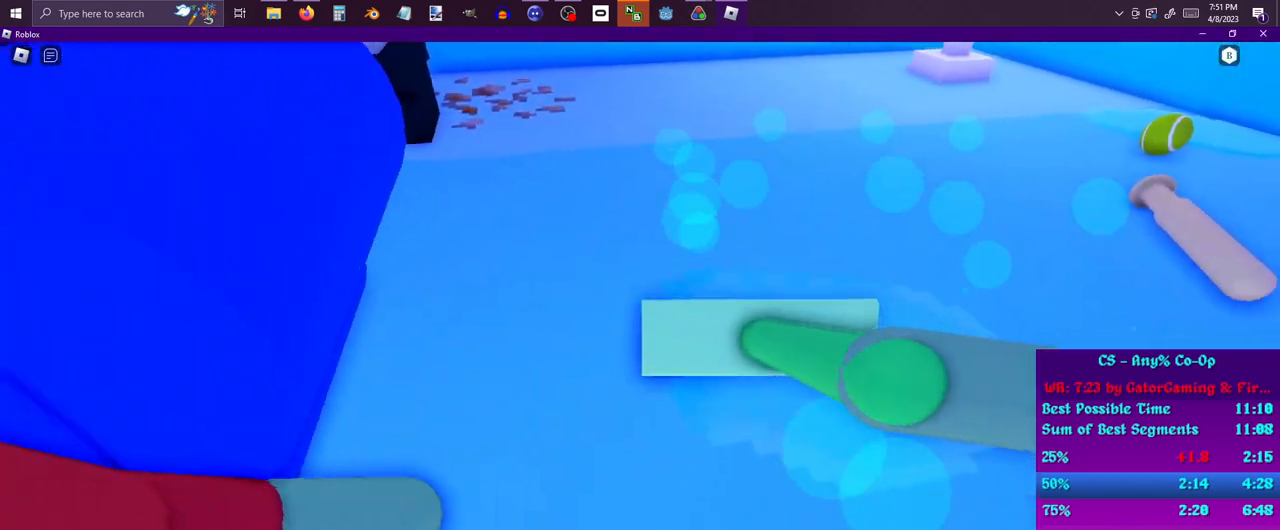
{"keys": ["d", "w"], "mouse": [], "events": [[67, "w", "down"], [117, "a", "down"], [200, "d", "up"], [200, "w", "up"], [250, "s", "down"], [400, "a", "up"], [400, "d", "down"], [400, "s", "up"], [500, "w", "down"]]}
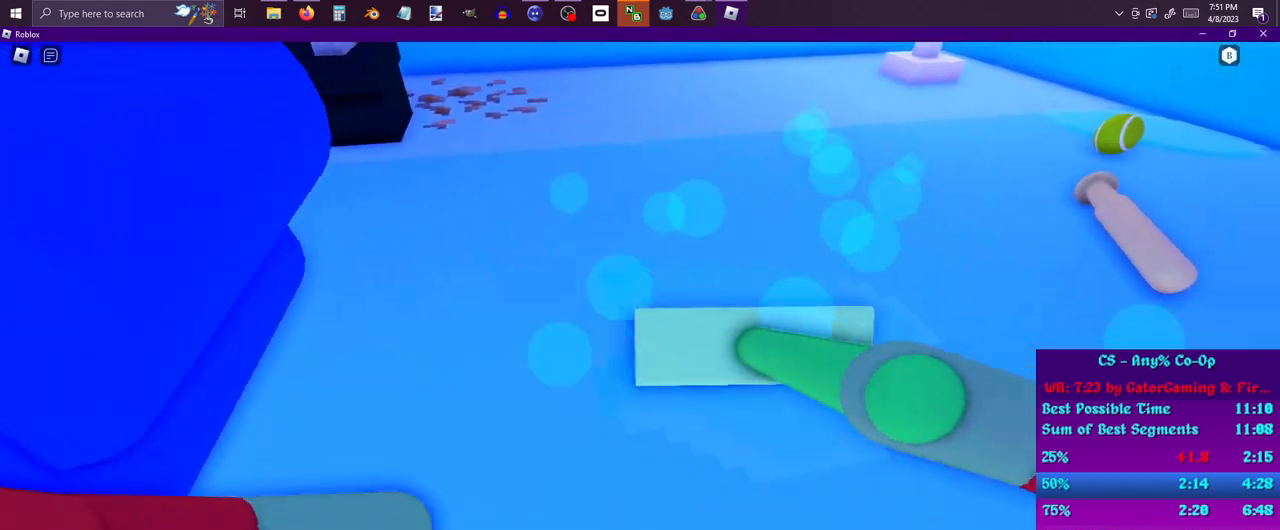
{"keys": ["a", "w"], "mouse": [], "events": [[83, "d", "up"], [267, "a", "down"]]}
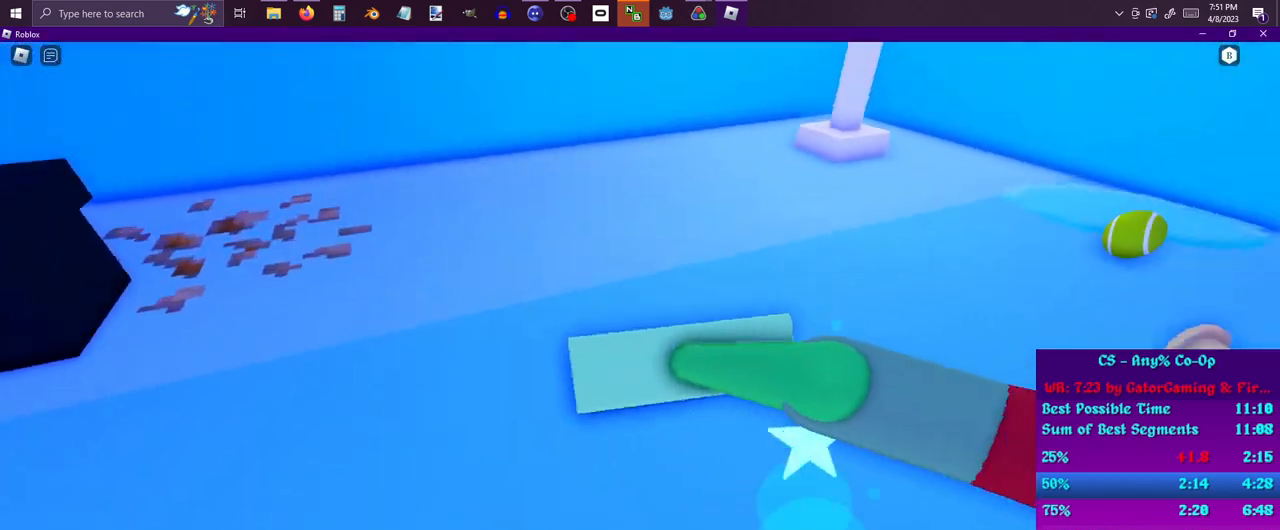
{"keys": ["w"], "mouse": [], "events": [[100, "w", "up"], [150, "w", "down"], [183, "a", "up"]]}
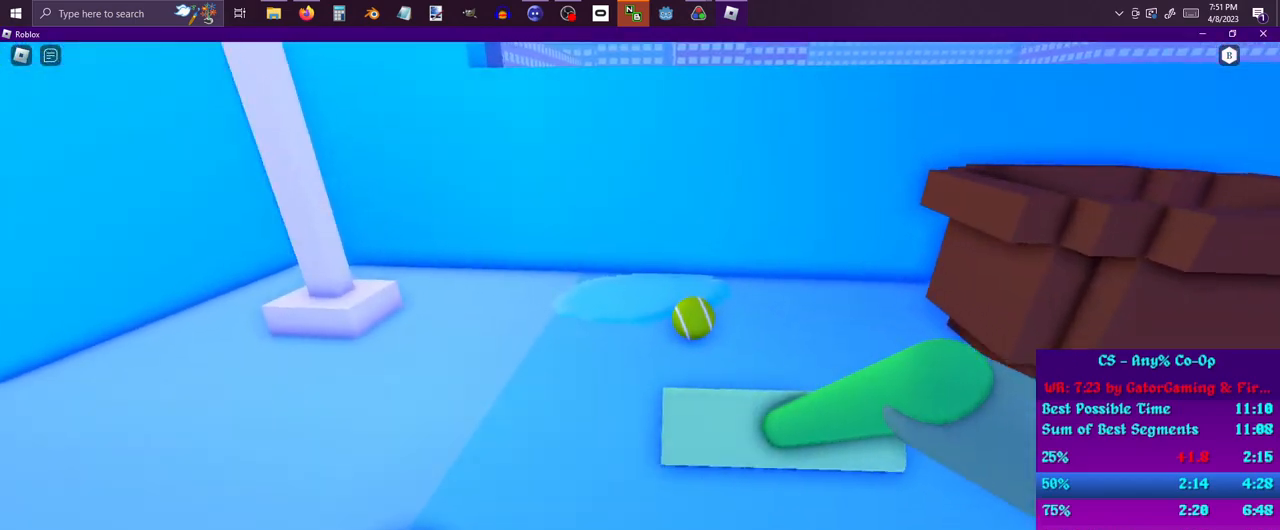
{"keys": ["a", "s"], "mouse": [], "events": [[300, "a", "down"], [350, "w", "up"], [450, "s", "down"]]}
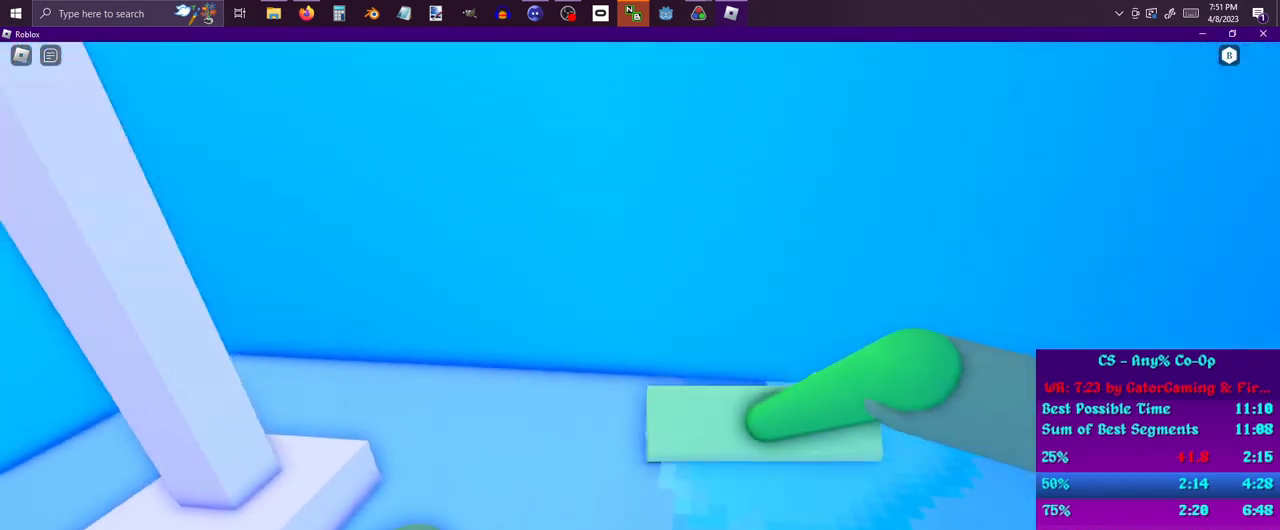
{"keys": ["d"], "mouse": [], "events": [[33, "a", "up"], [33, "d", "down"], [83, "s", "up"], [133, "w", "down"], [217, "a", "down"], [267, "d", "up"], [267, "w", "up"], [367, "s", "down"], [450, "a", "up"], [450, "d", "down"], [500, "s", "up"]]}